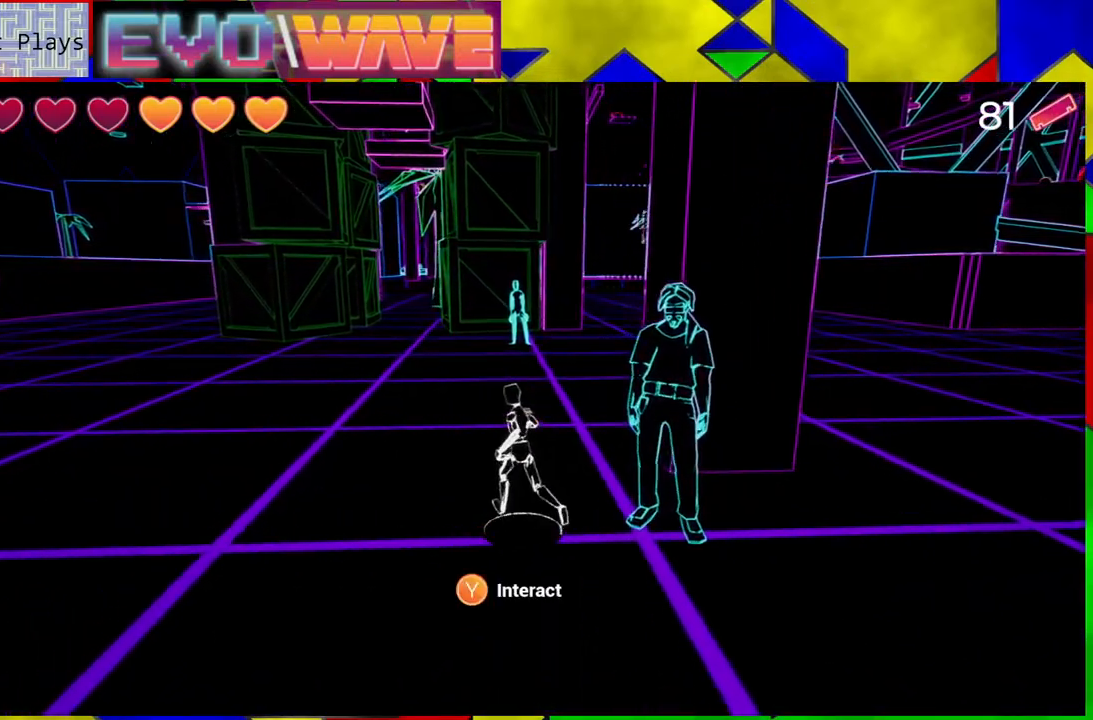
Gameplay with a controller (Nintendo layout); each line is a JSON object with the inputs held at the frame after it. "events" lists button and stick changes between this image and that frame as [ms after this image, input, new state], when the widget could be followed in between. Not read: L3 R3.
{"buttons": ["Y"], "left_stick": "up", "right_stick": "center", "events": [[233, "left_stick", "up"], [367, "Y", "down"]]}
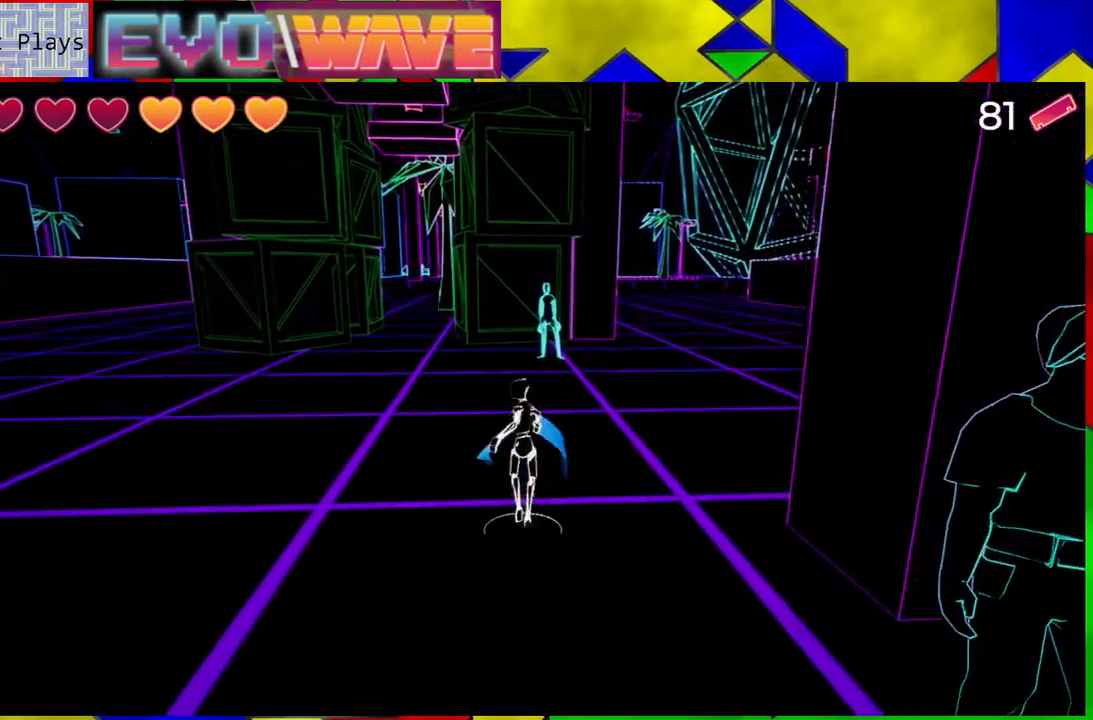
{"buttons": [], "left_stick": "up", "right_stick": "center", "events": [[33, "Y", "up"]]}
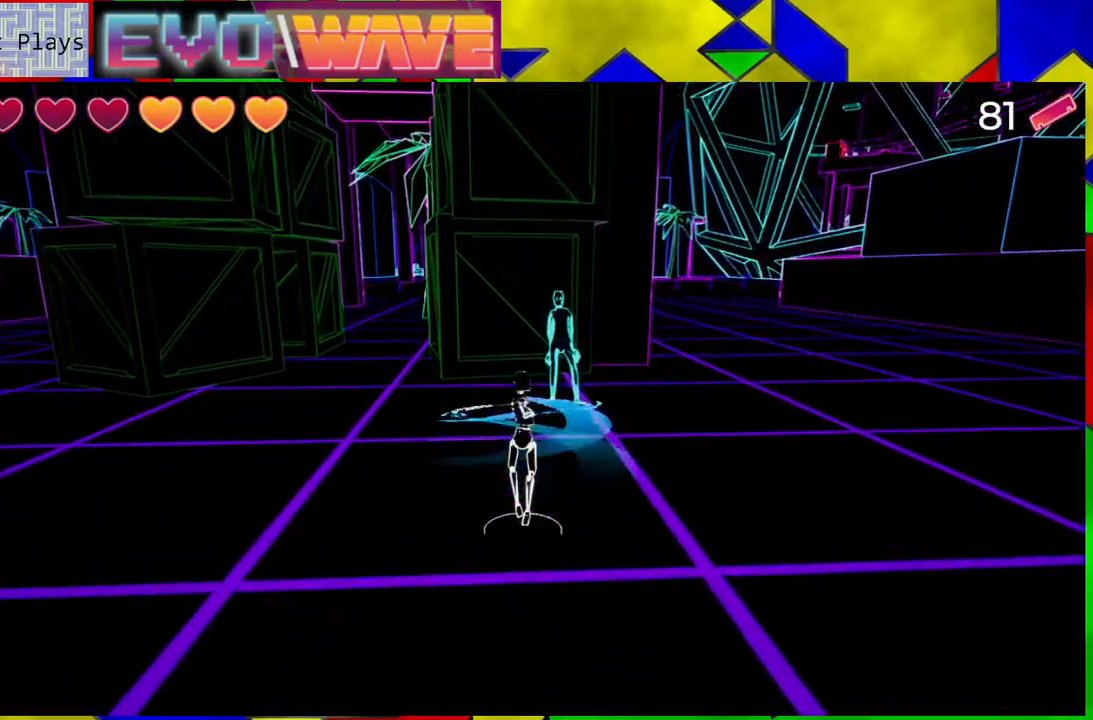
{"buttons": [], "left_stick": "up", "right_stick": "center", "events": []}
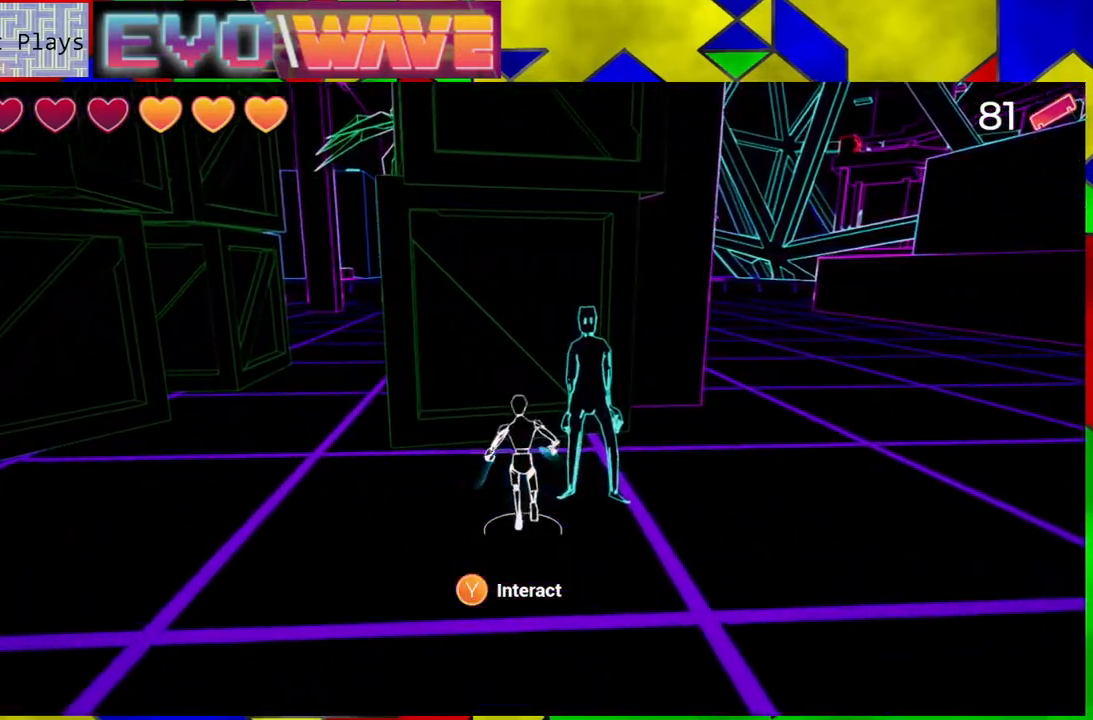
{"buttons": [], "left_stick": "center", "right_stick": "center", "events": [[17, "left_stick", "center"], [383, "X", "down"], [483, "X", "up"]]}
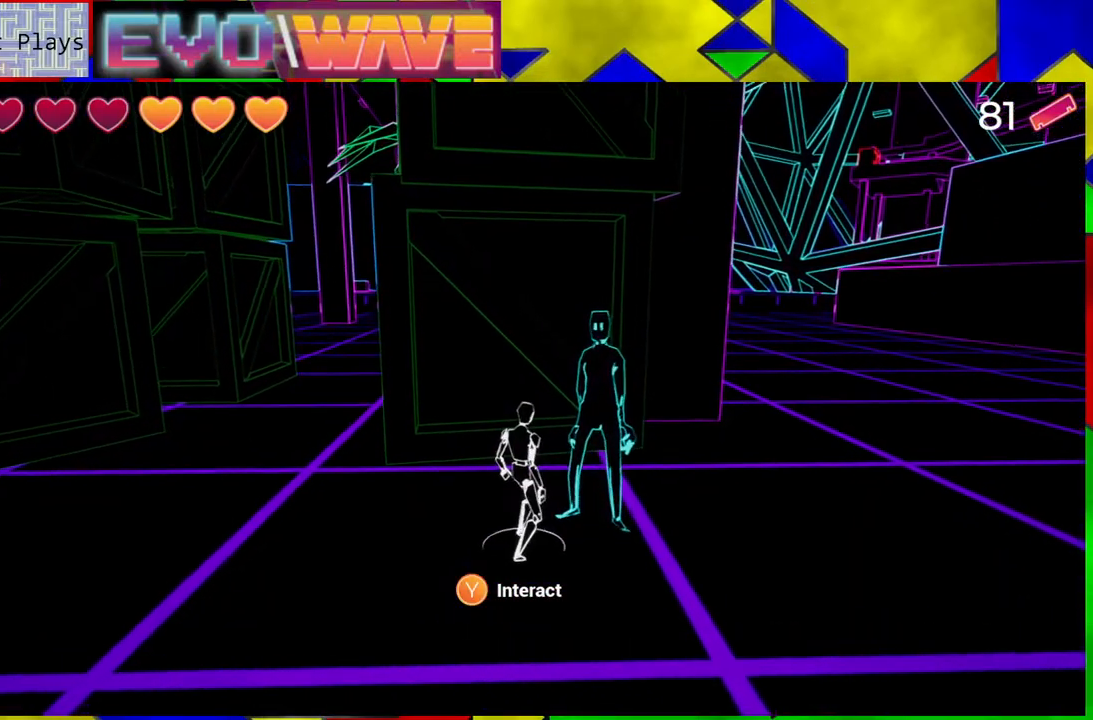
{"buttons": [], "left_stick": "center", "right_stick": "center", "events": []}
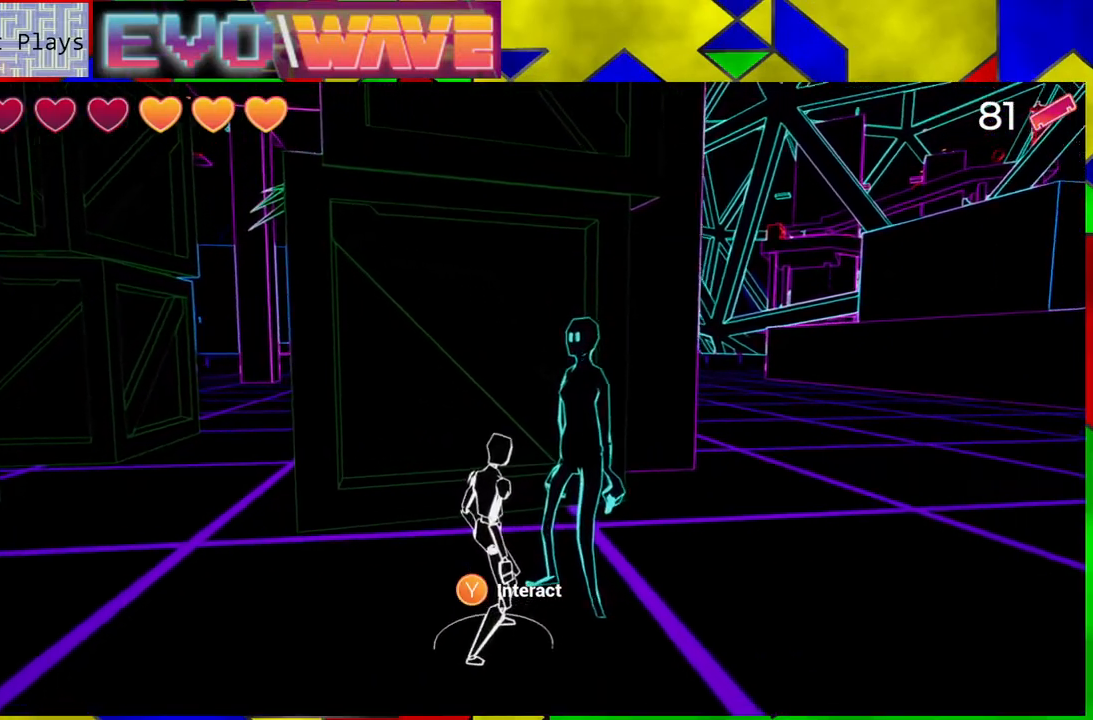
{"buttons": [], "left_stick": "left", "right_stick": "center", "events": [[367, "left_stick", "left"]]}
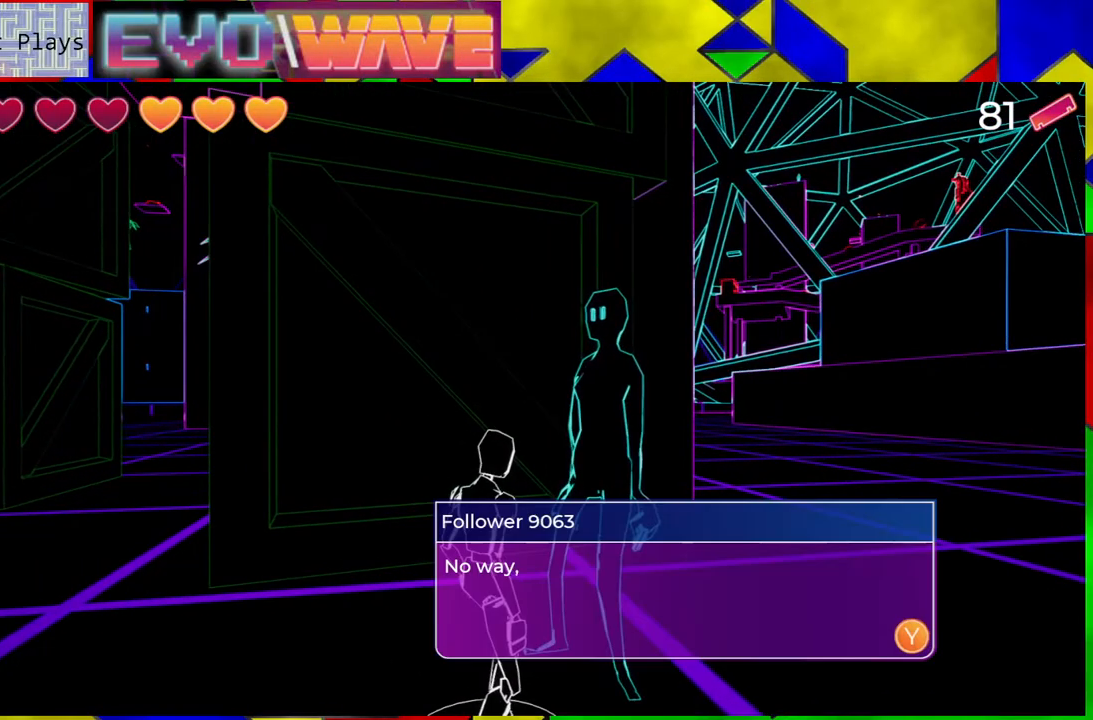
{"buttons": [], "left_stick": "left", "right_stick": "center", "events": []}
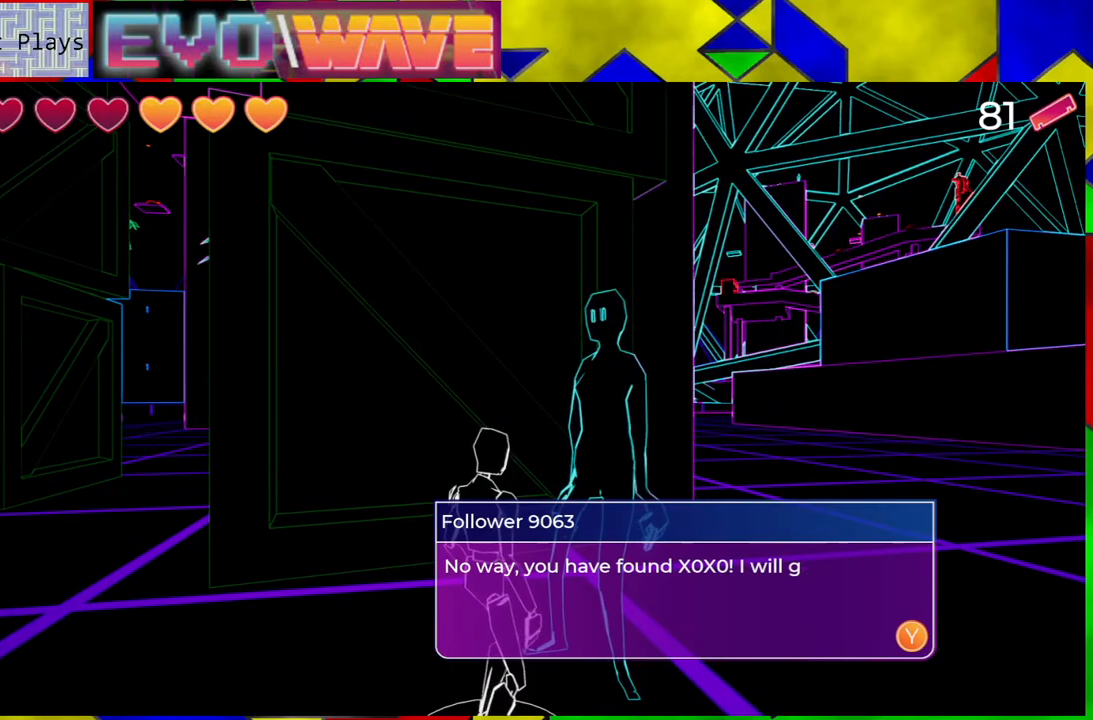
{"buttons": [], "left_stick": "left", "right_stick": "center", "events": []}
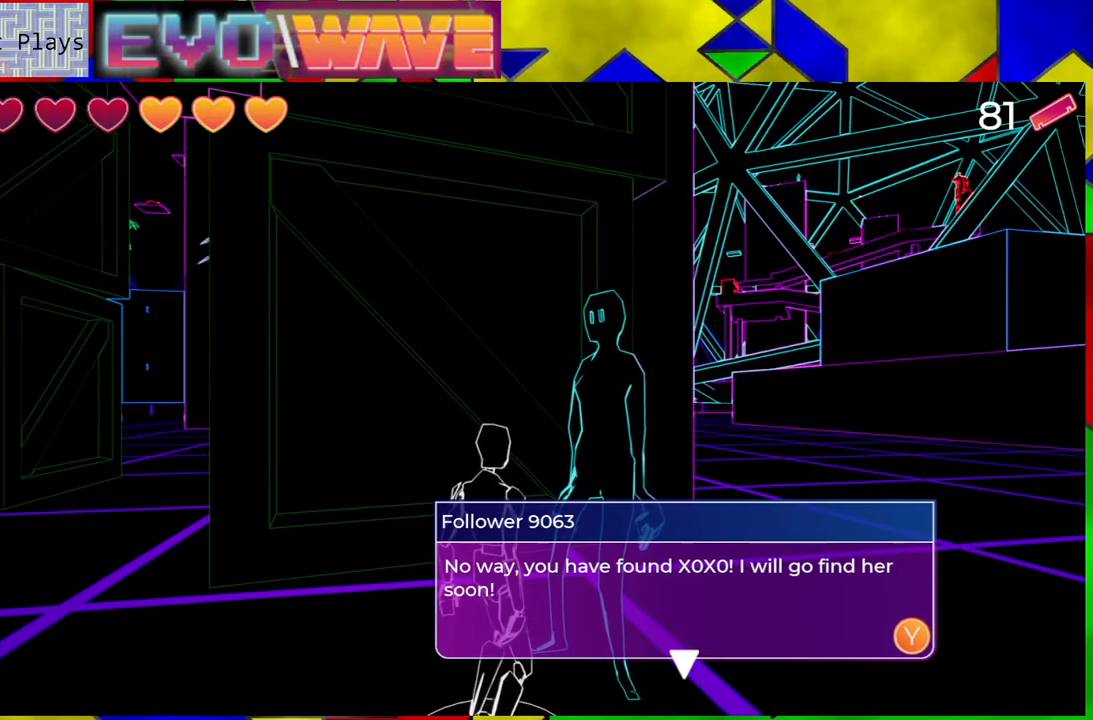
{"buttons": [], "left_stick": "center", "right_stick": "center", "events": [[300, "left_stick", "center"]]}
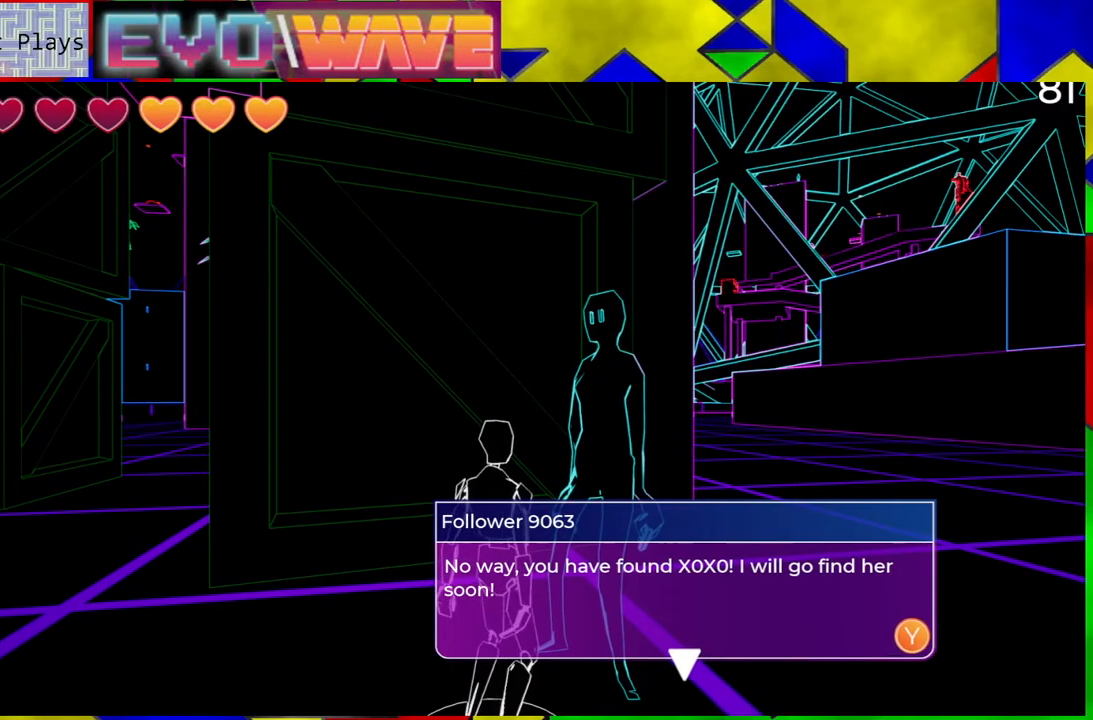
{"buttons": [], "left_stick": "center", "right_stick": "center", "events": []}
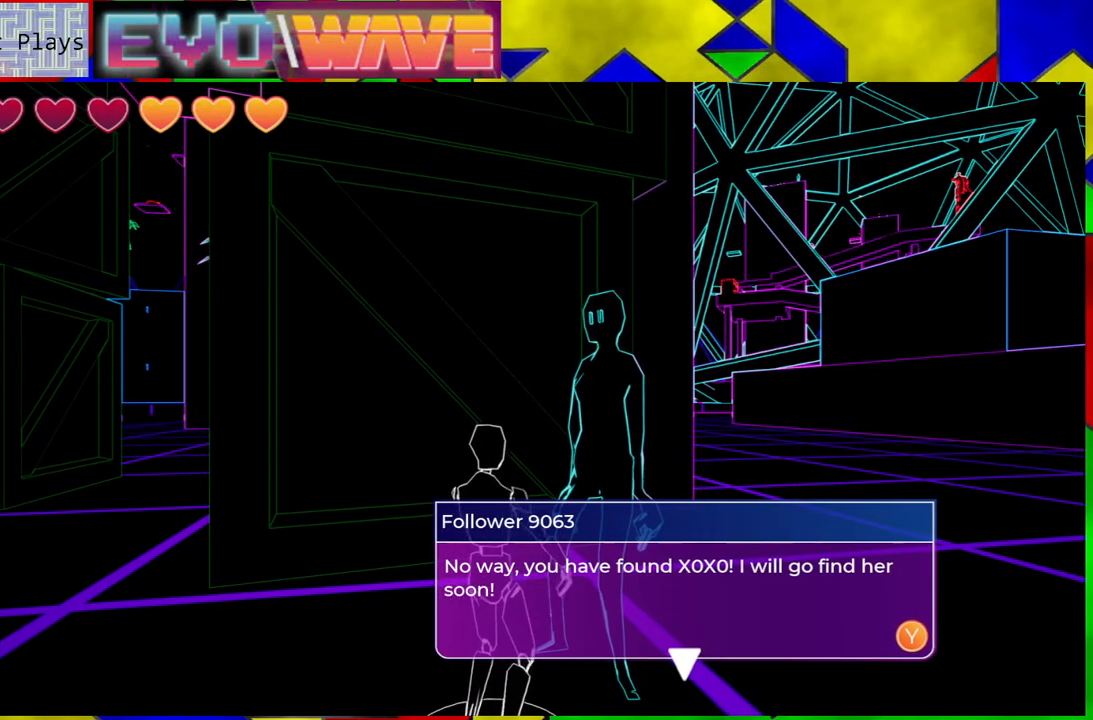
{"buttons": [], "left_stick": "center", "right_stick": "center", "events": []}
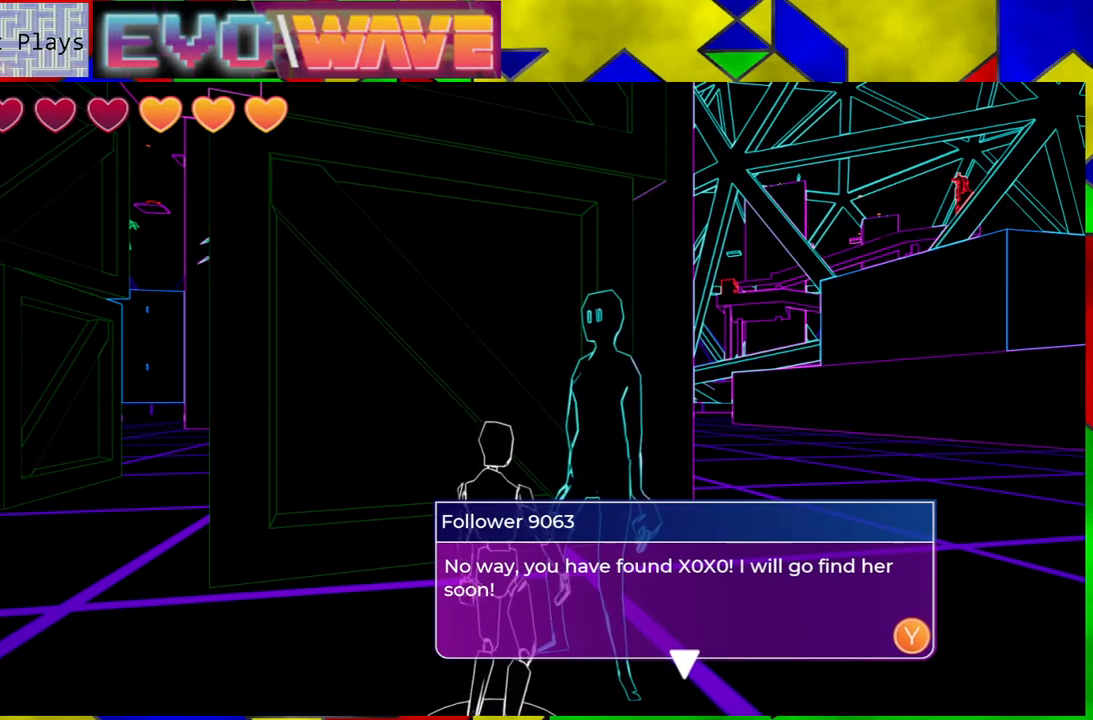
{"buttons": [], "left_stick": "center", "right_stick": "center", "events": []}
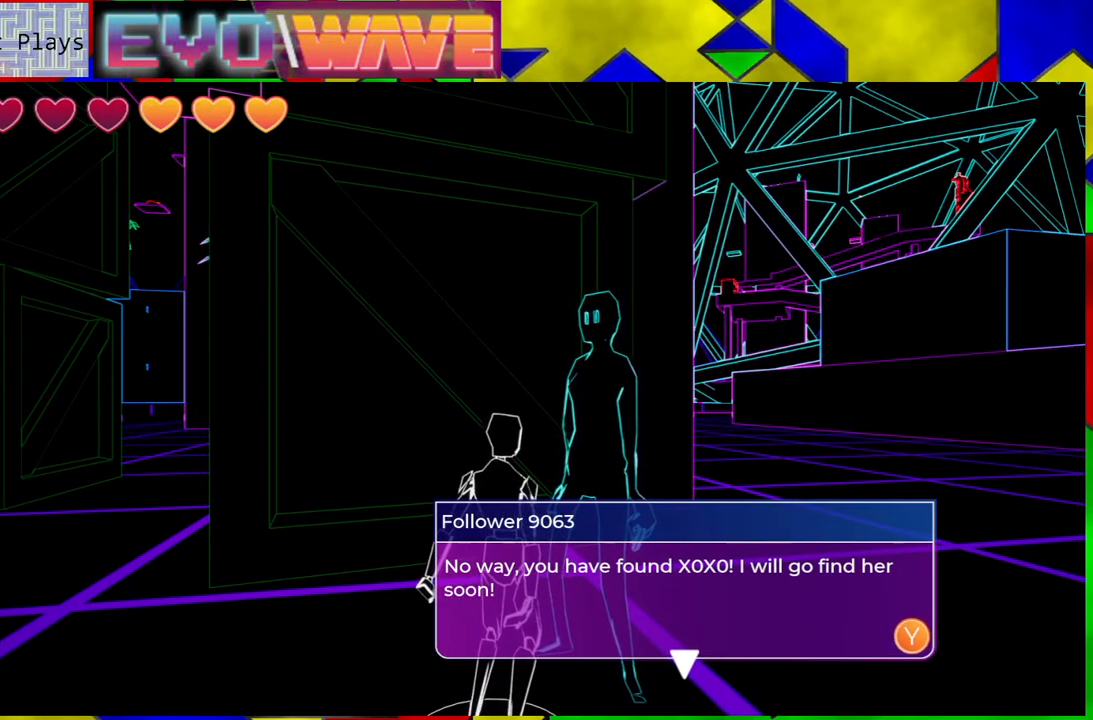
{"buttons": [], "left_stick": "center", "right_stick": "center", "events": []}
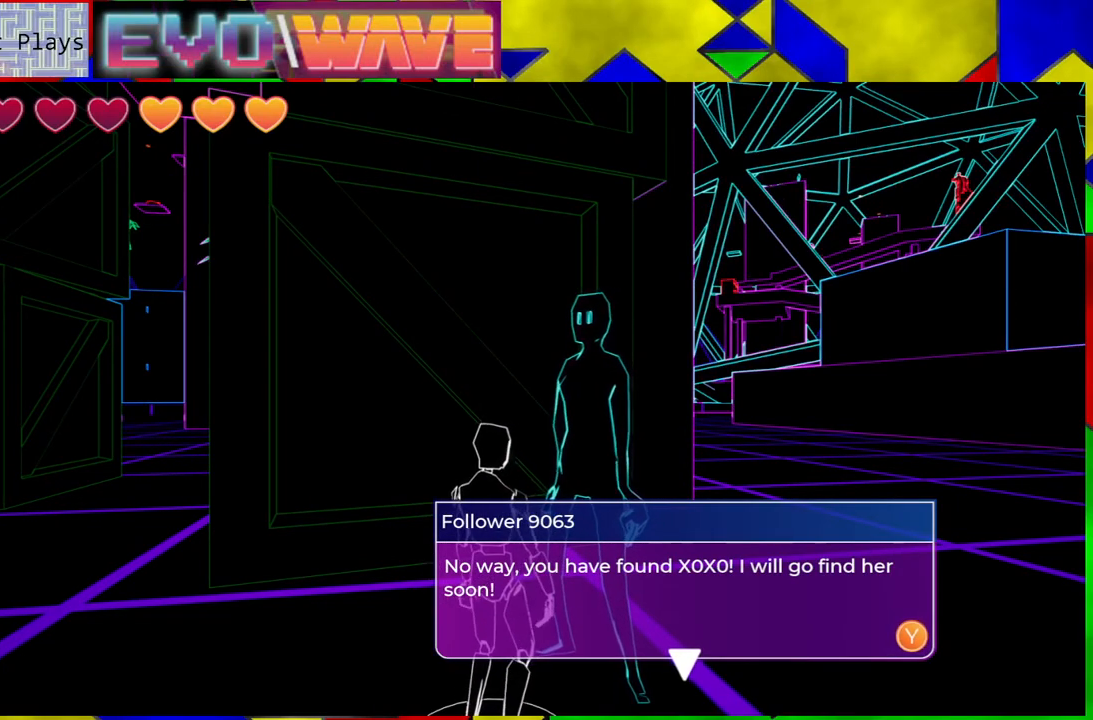
{"buttons": [], "left_stick": "center", "right_stick": "center", "events": []}
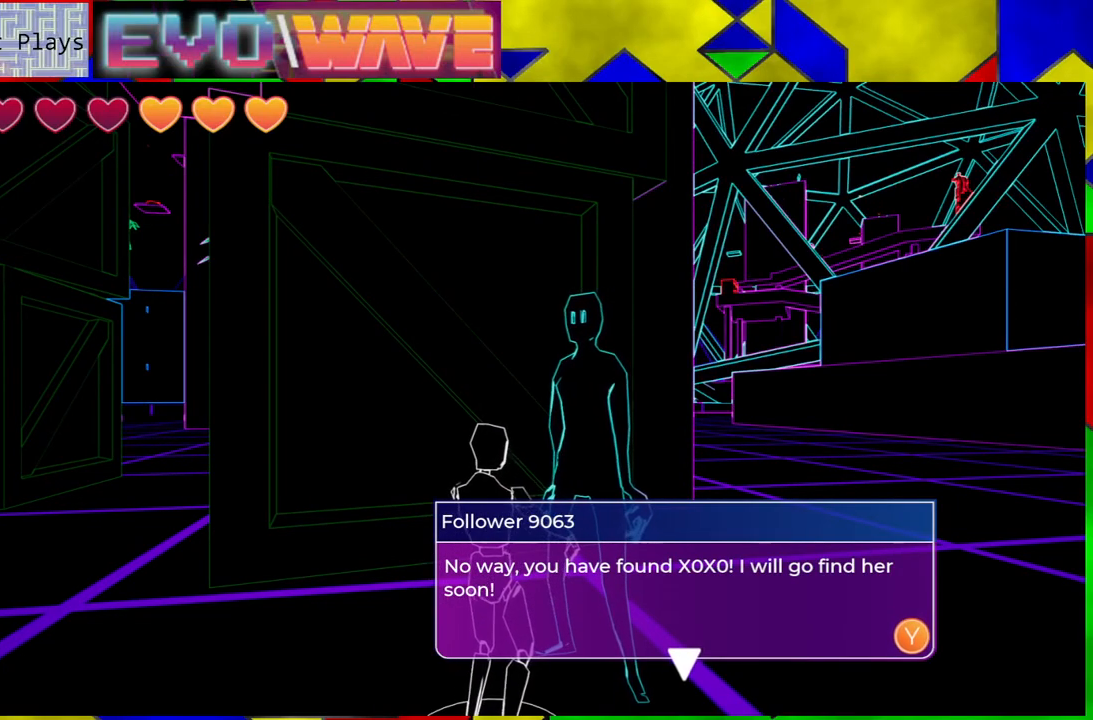
{"buttons": [], "left_stick": "center", "right_stick": "center", "events": [[383, "X", "down"], [500, "X", "up"]]}
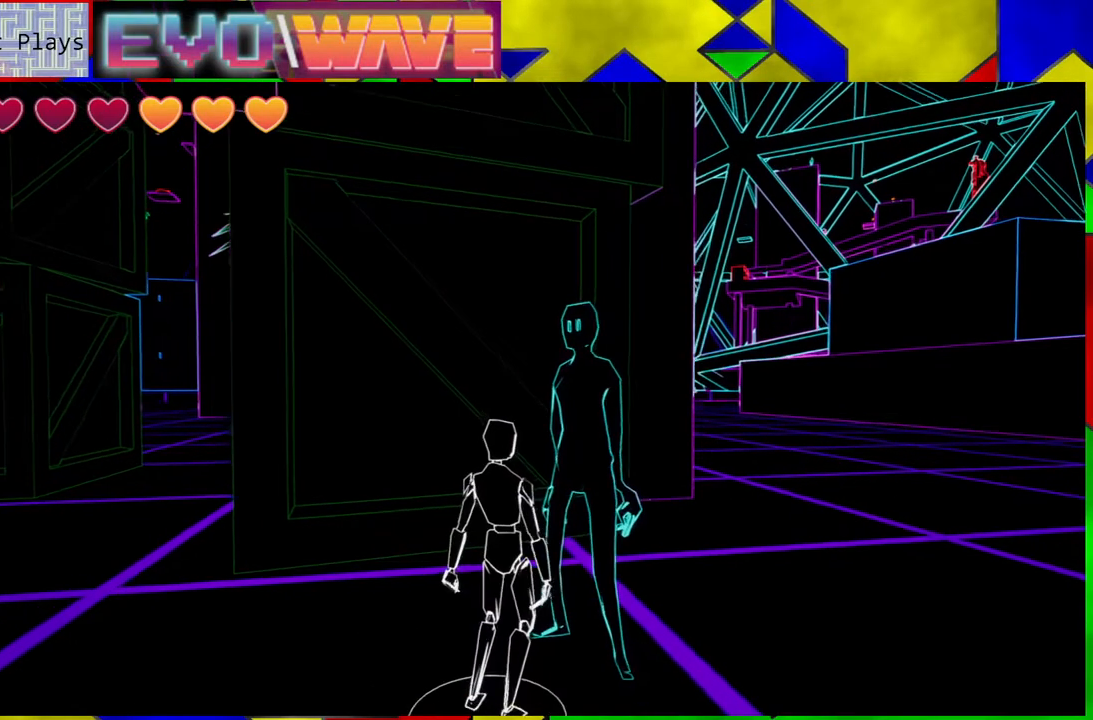
{"buttons": [], "left_stick": "down", "right_stick": "center", "events": [[117, "left_stick", "down"]]}
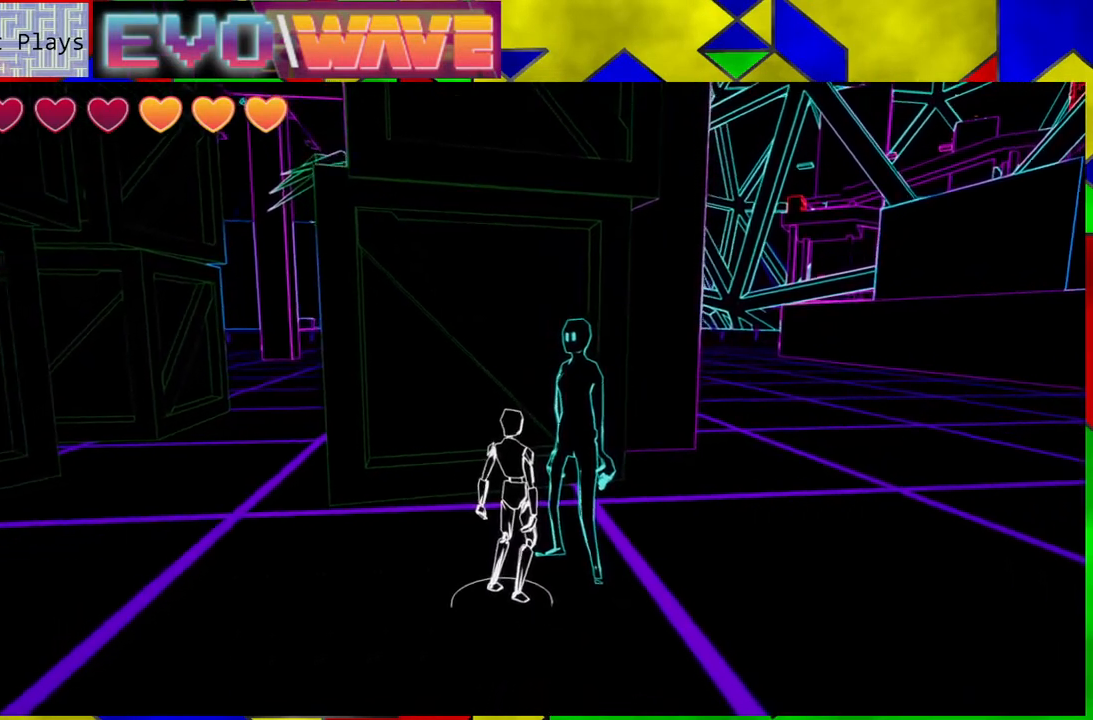
{"buttons": ["Y"], "left_stick": "down", "right_stick": "center", "events": [[483, "Y", "down"]]}
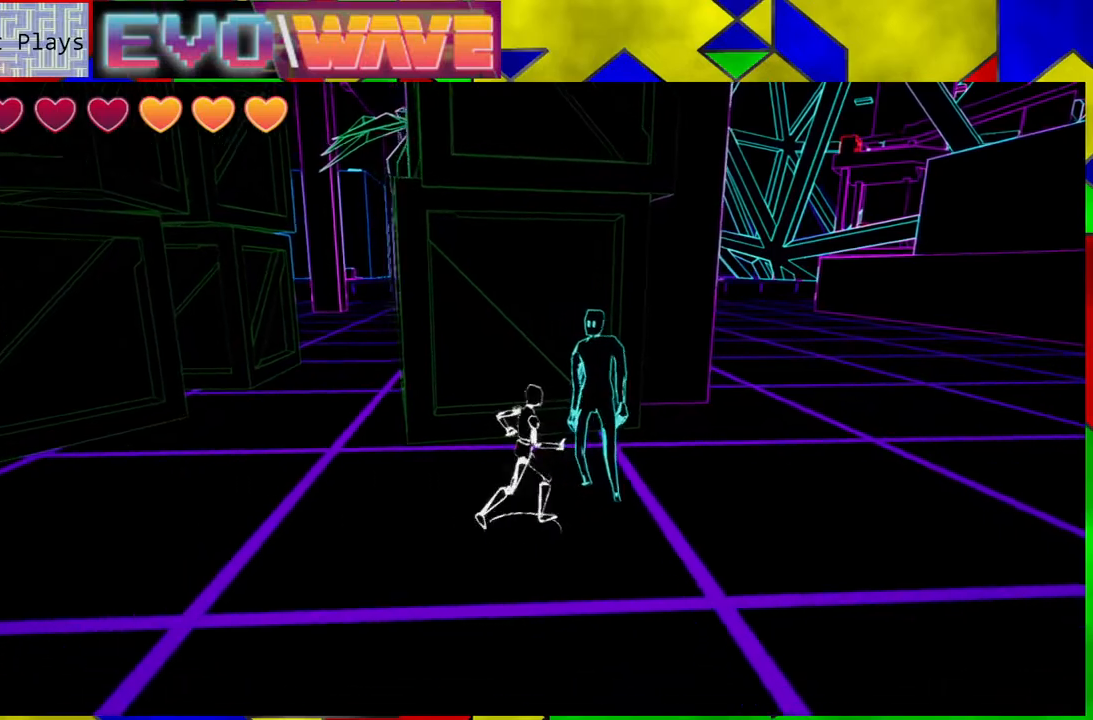
{"buttons": [], "left_stick": "down", "right_stick": "center", "events": [[100, "Y", "up"]]}
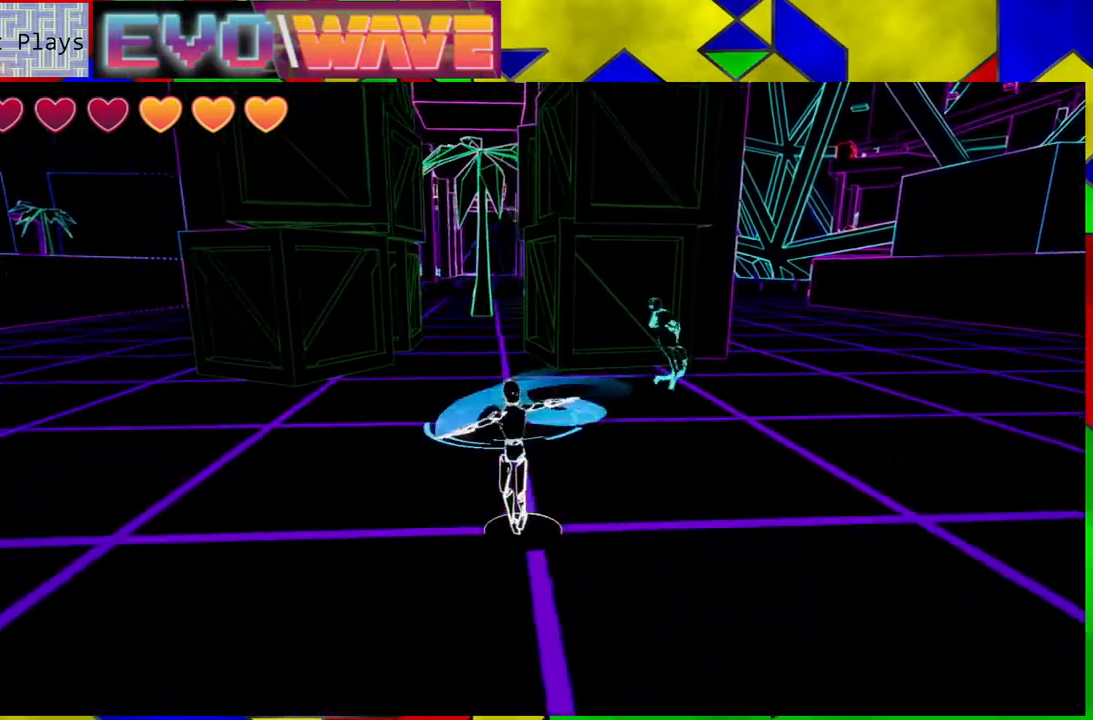
{"buttons": [], "left_stick": "down", "right_stick": "center", "events": []}
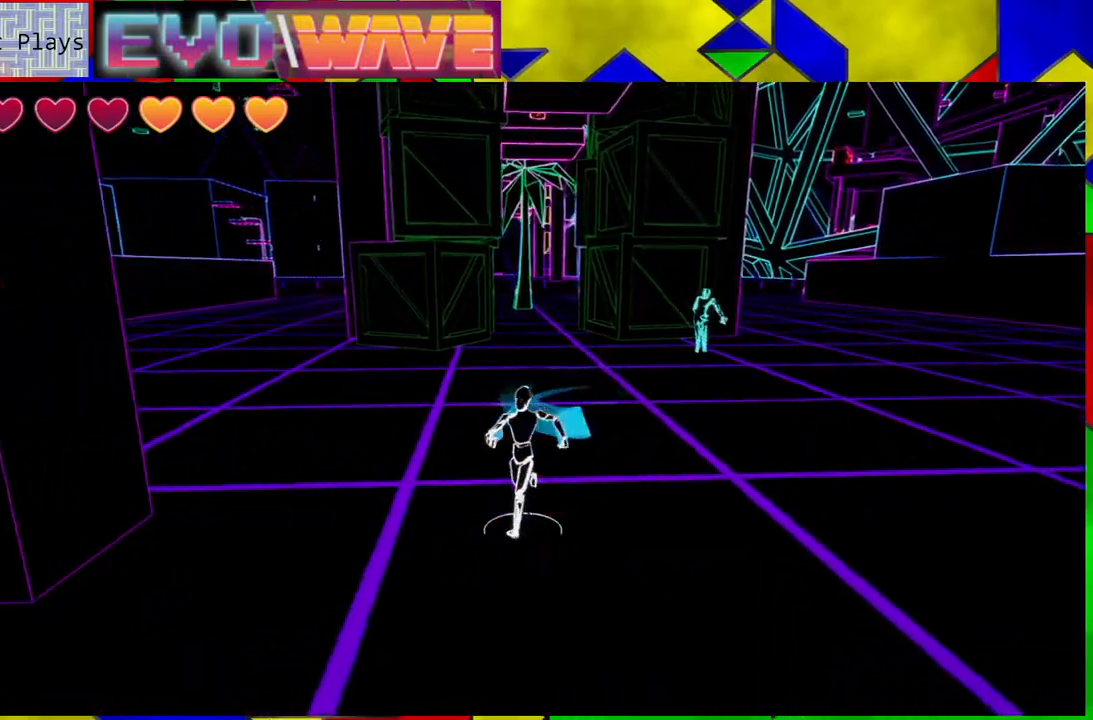
{"buttons": [], "left_stick": "down", "right_stick": "center", "events": []}
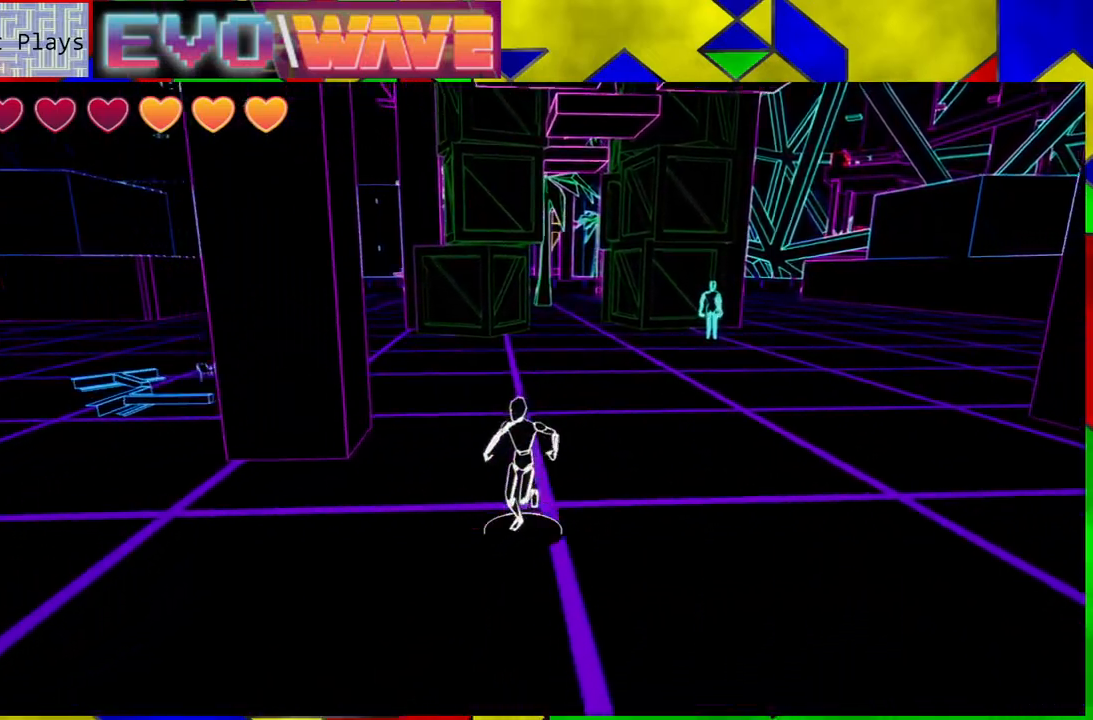
{"buttons": [], "left_stick": "down", "right_stick": "center", "events": []}
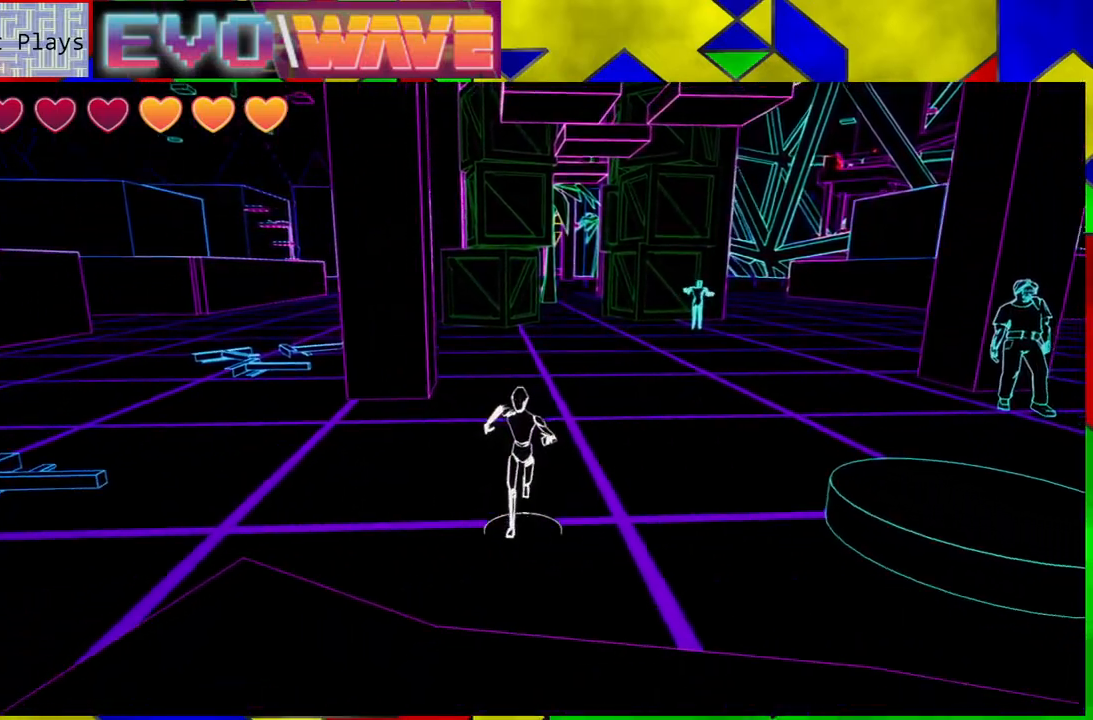
{"buttons": [], "left_stick": "down", "right_stick": "center", "events": []}
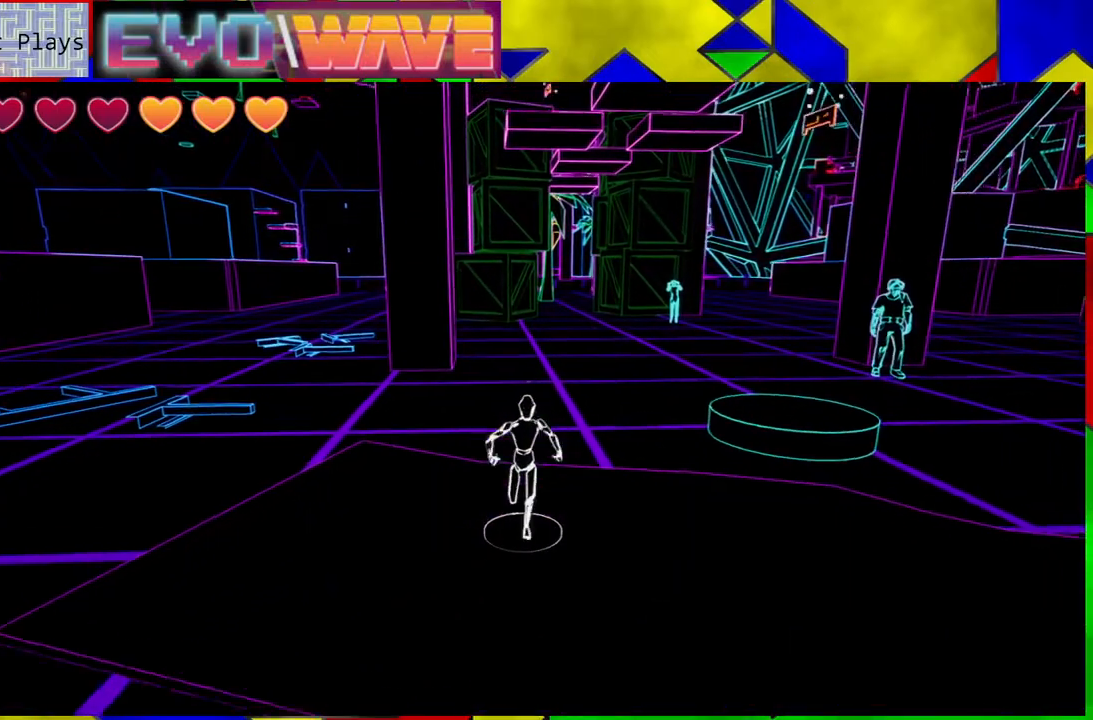
{"buttons": [], "left_stick": "up-right", "right_stick": "center", "events": [[133, "left_stick", "right"], [383, "left_stick", "up-right"]]}
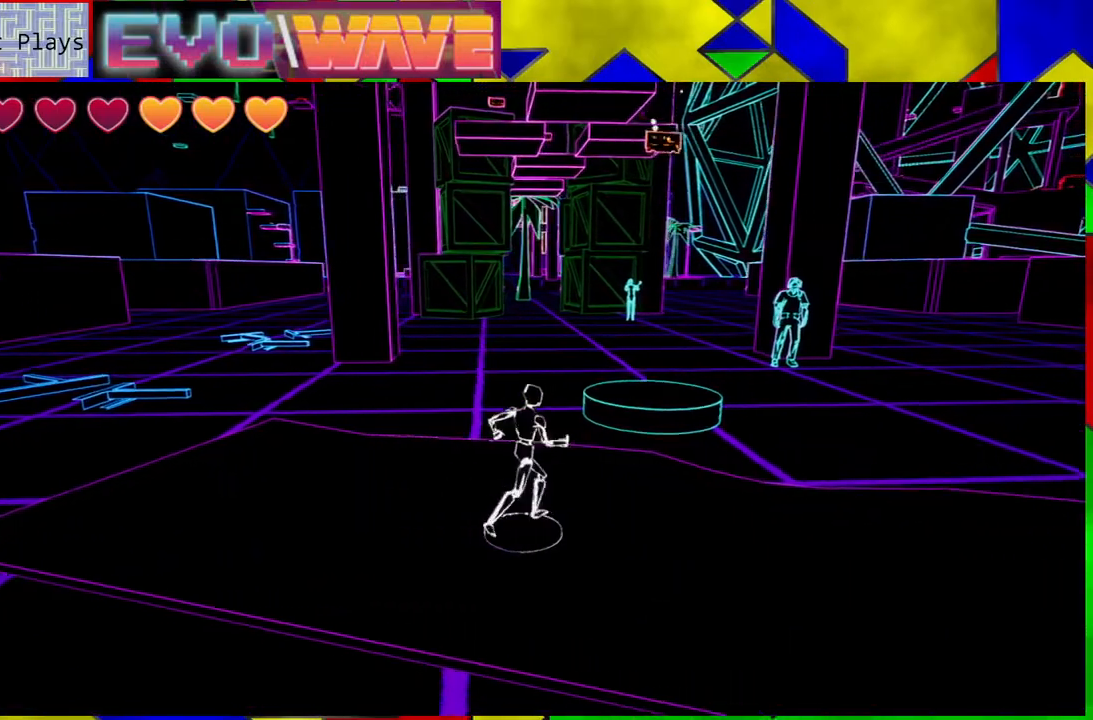
{"buttons": ["B"], "left_stick": "up", "right_stick": "center", "events": [[400, "left_stick", "up"], [483, "B", "down"]]}
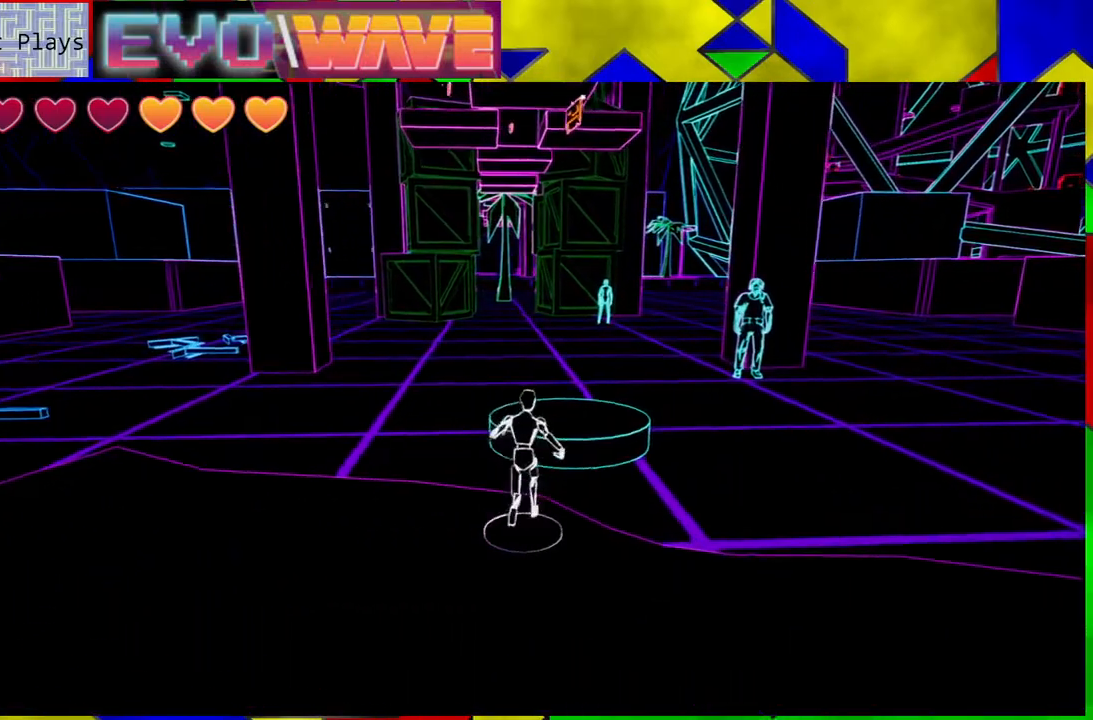
{"buttons": [], "left_stick": "up-right", "right_stick": "center", "events": [[150, "B", "up"], [317, "left_stick", "up-right"]]}
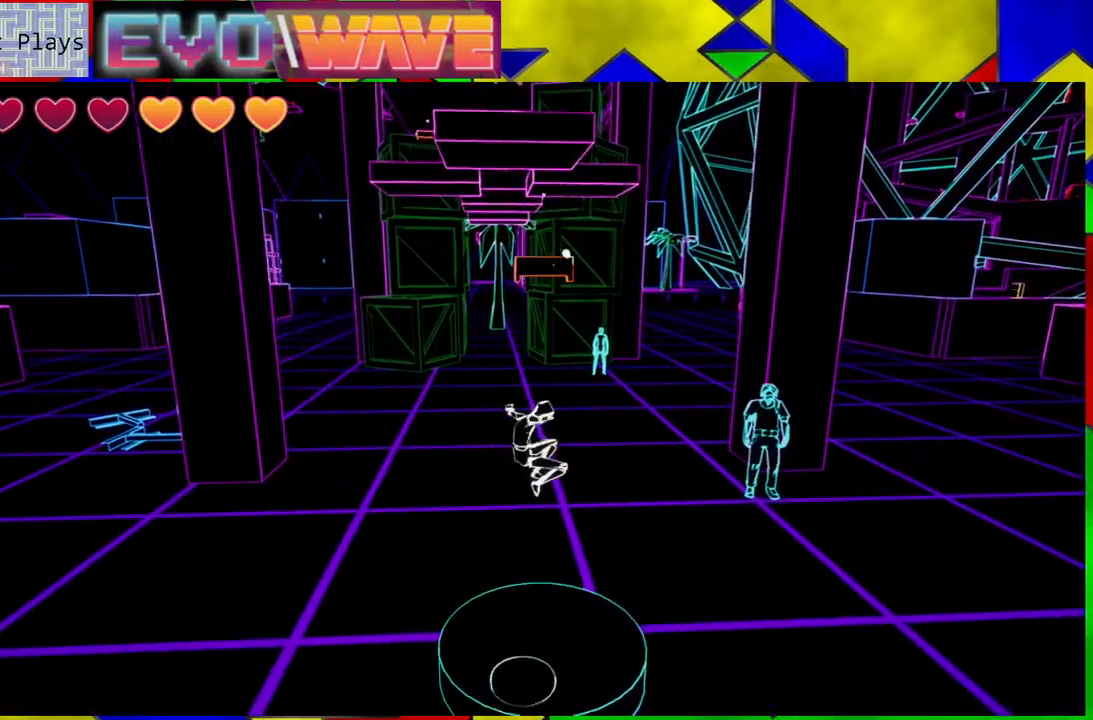
{"buttons": [], "left_stick": "up-left", "right_stick": "center", "events": [[167, "left_stick", "center"], [333, "left_stick", "up-left"]]}
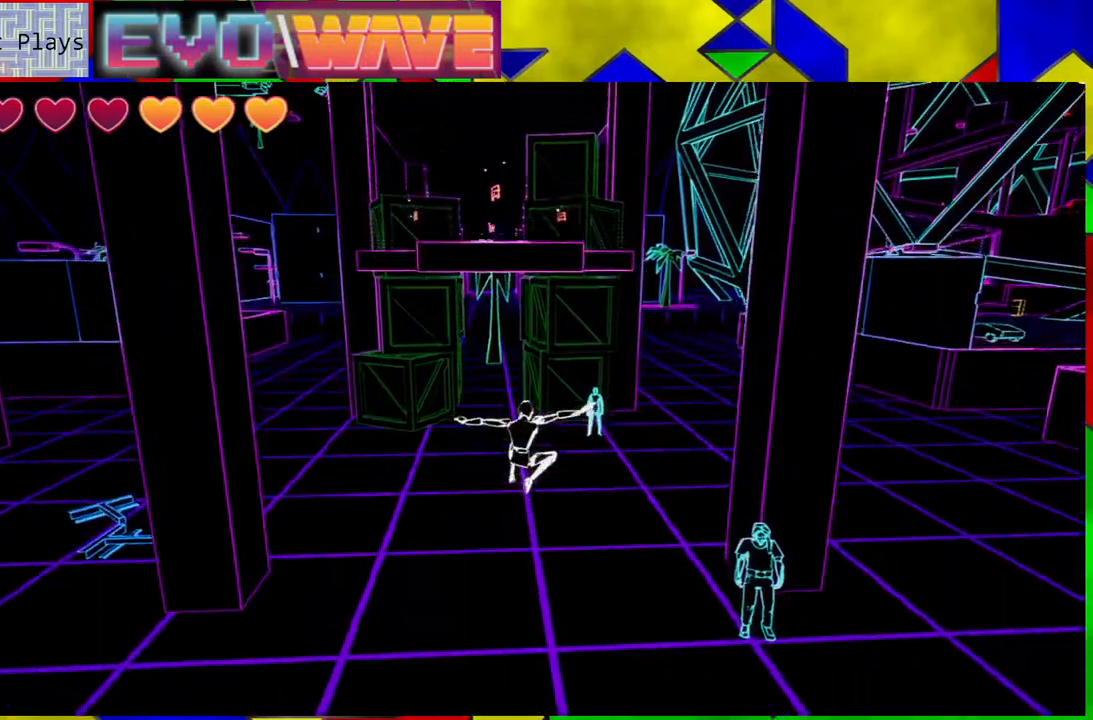
{"buttons": [], "left_stick": "up-left", "right_stick": "center", "events": []}
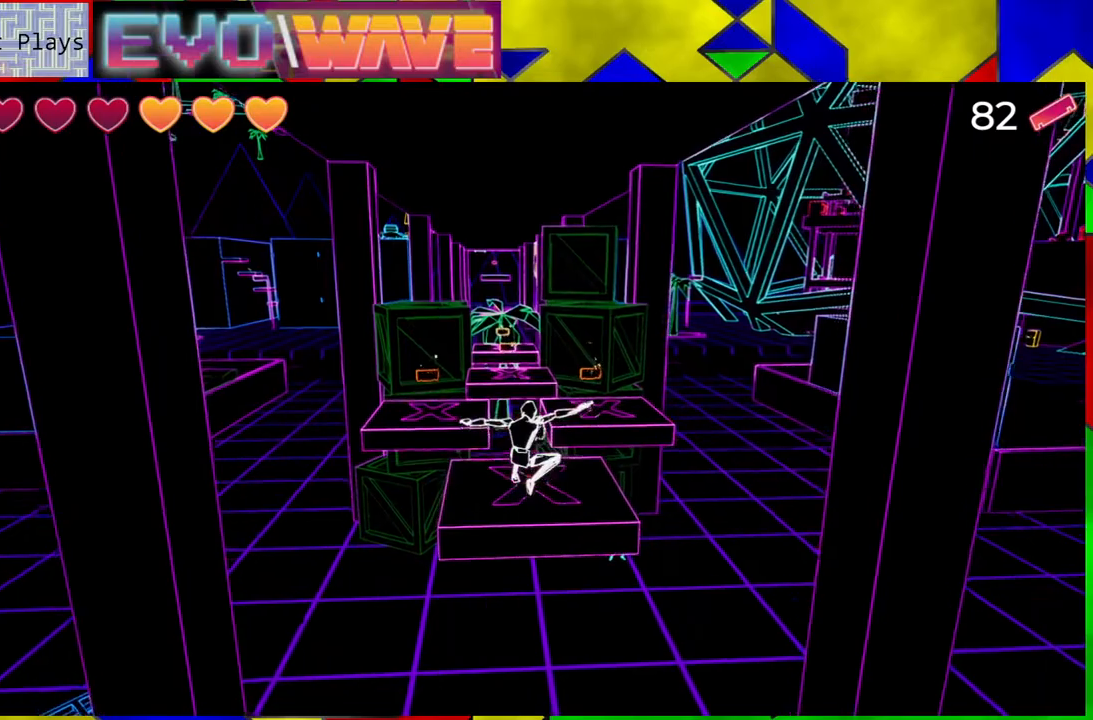
{"buttons": [], "left_stick": "up", "right_stick": "center", "events": [[17, "left_stick", "up"], [200, "B", "down"], [333, "B", "up"]]}
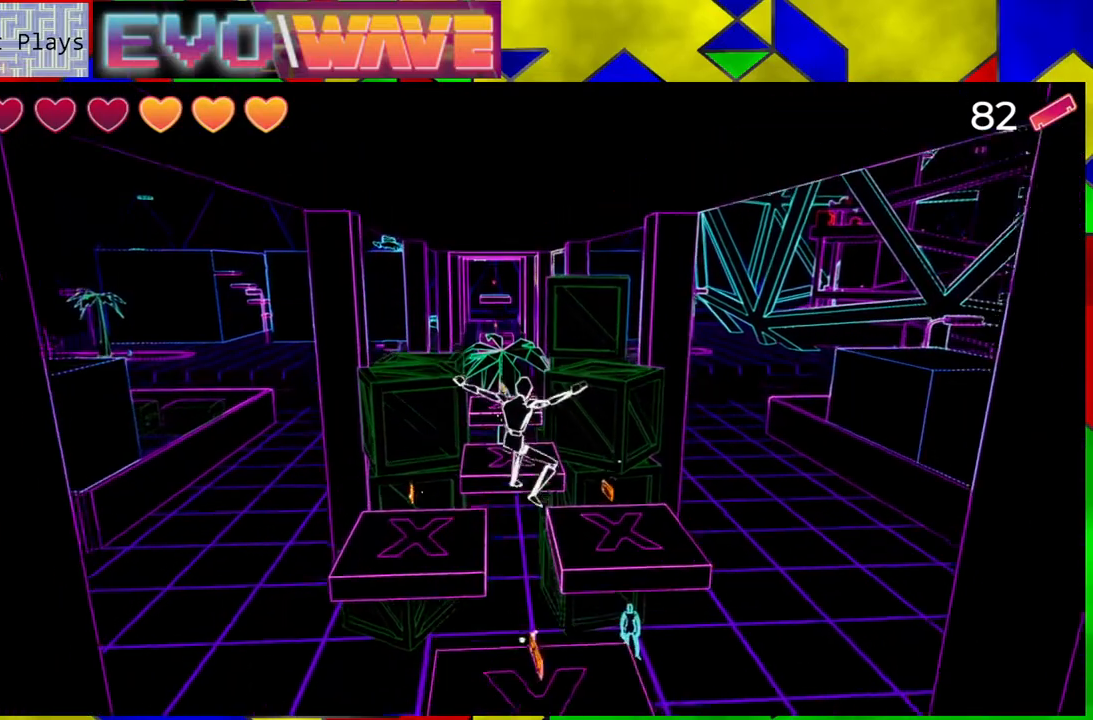
{"buttons": [], "left_stick": "center", "right_stick": "center", "events": [[117, "left_stick", "center"]]}